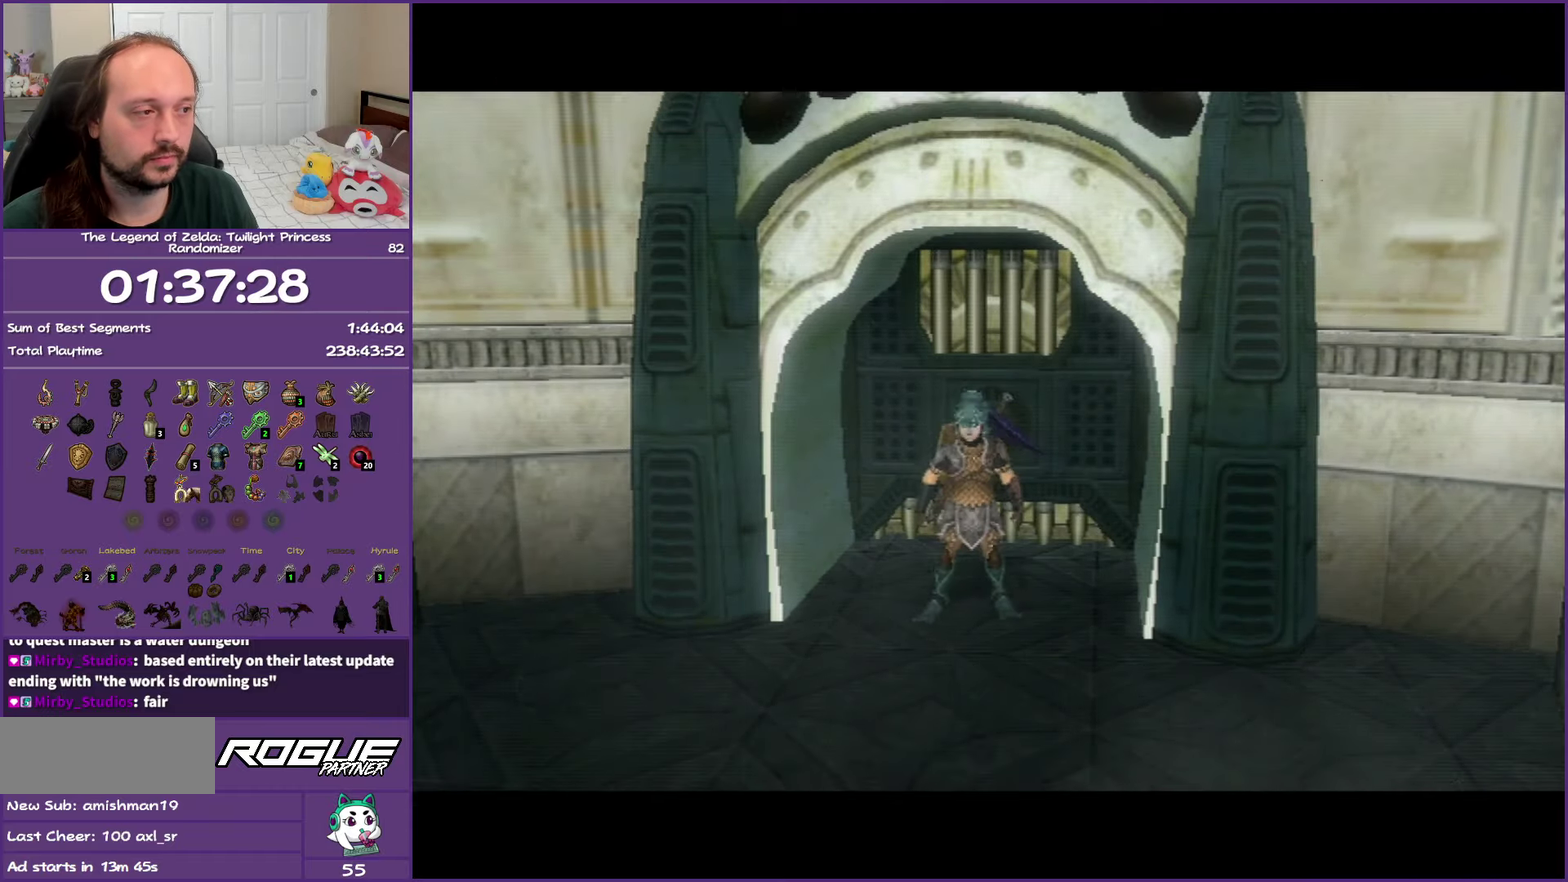
Gameplay with a controller (Nintendo layout); each line is a JSON object with the inputs held at the frame after it. "events" lists button and stick changes between this image and that frame as [ms after this image, input, new state], when the widget could be followed in between. Not read: L3 R3.
{"buttons": ["L1"], "left_stick": "center", "right_stick": "center", "events": [[267, "L1", "down"]]}
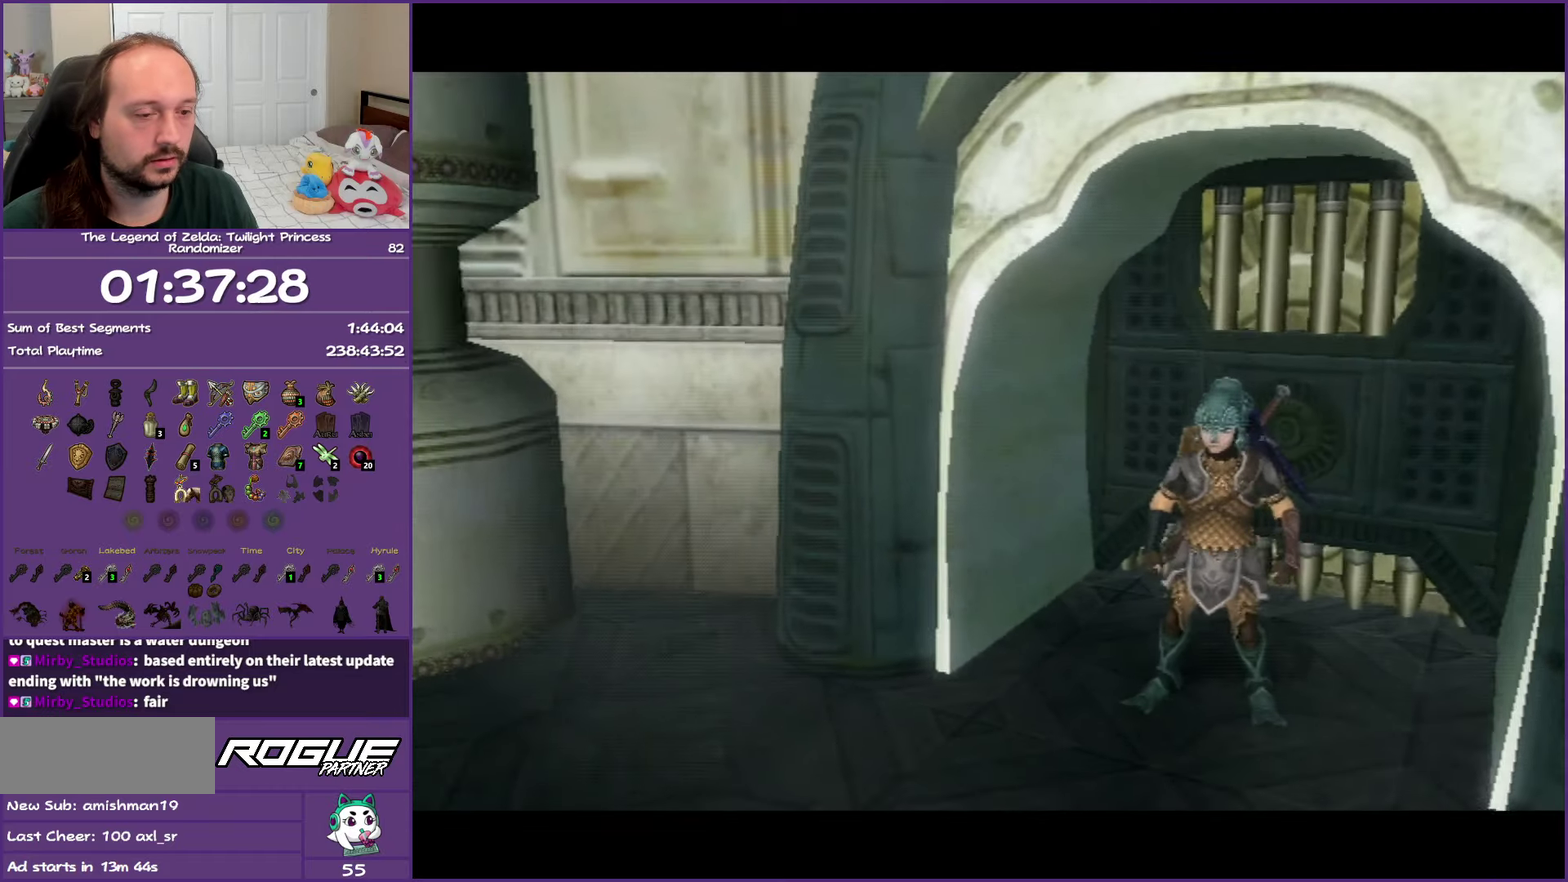
{"buttons": [], "left_stick": "center", "right_stick": "center", "events": [[17, "L1", "up"]]}
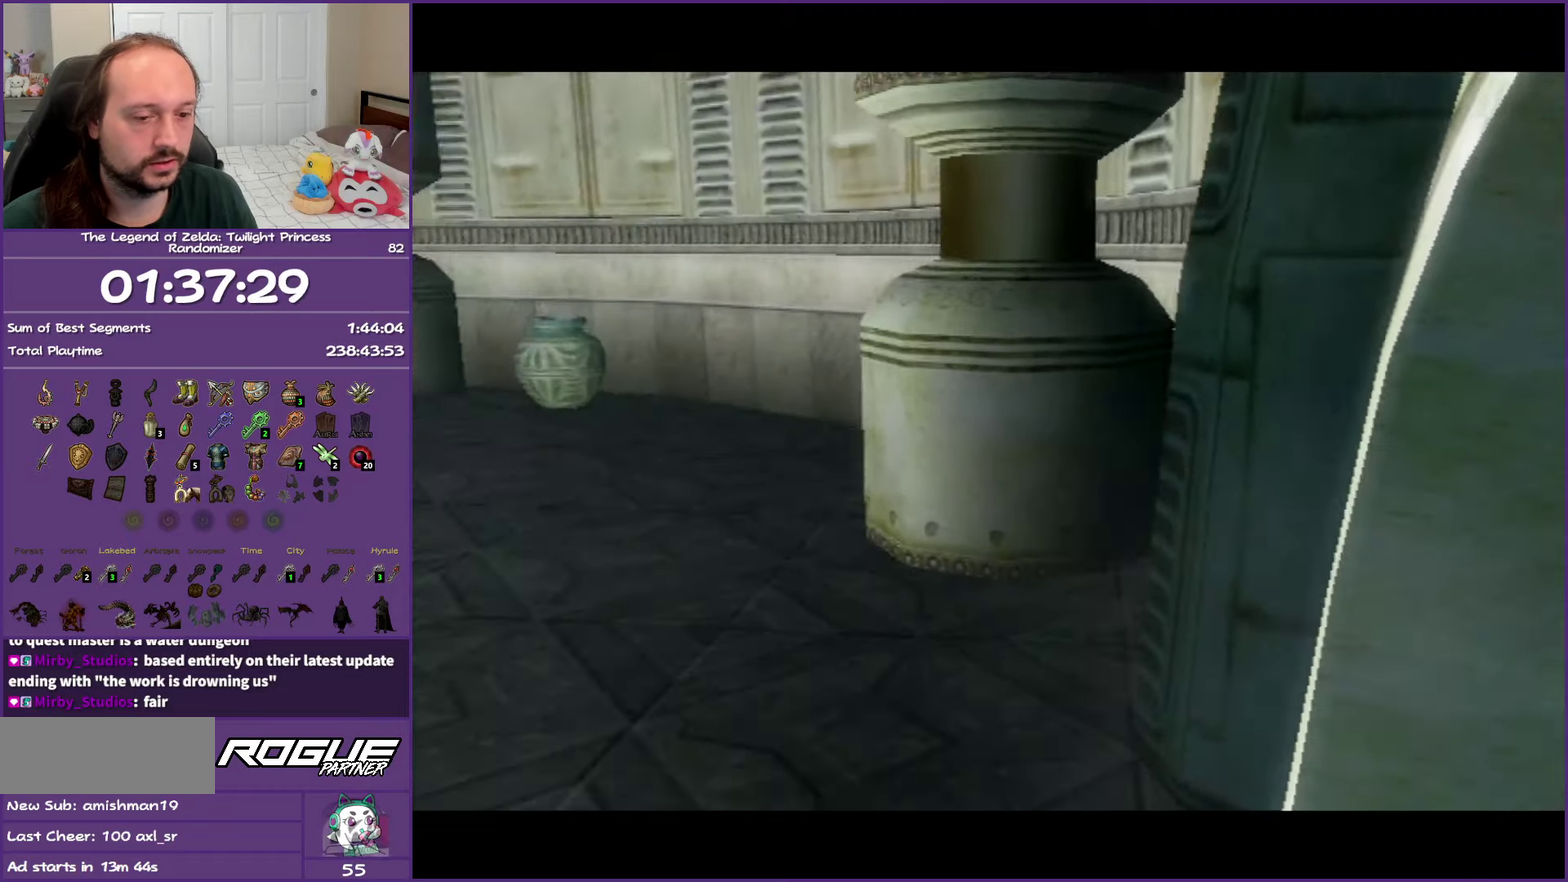
{"buttons": [], "left_stick": "center", "right_stick": "center", "events": []}
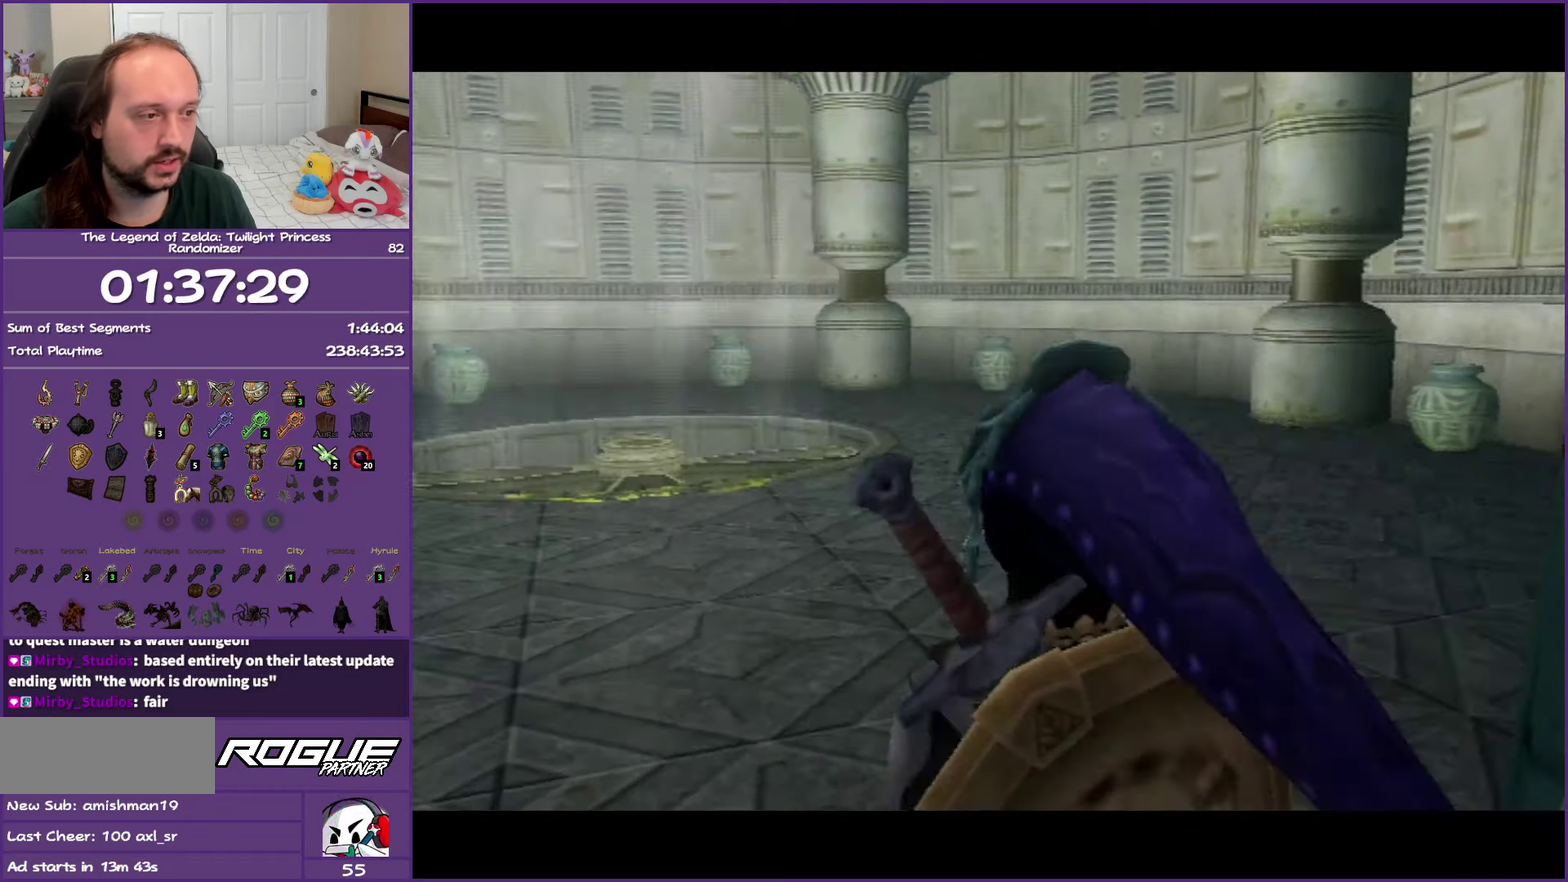
{"buttons": [], "left_stick": "up", "right_stick": "center", "events": [[267, "left_stick", "up"]]}
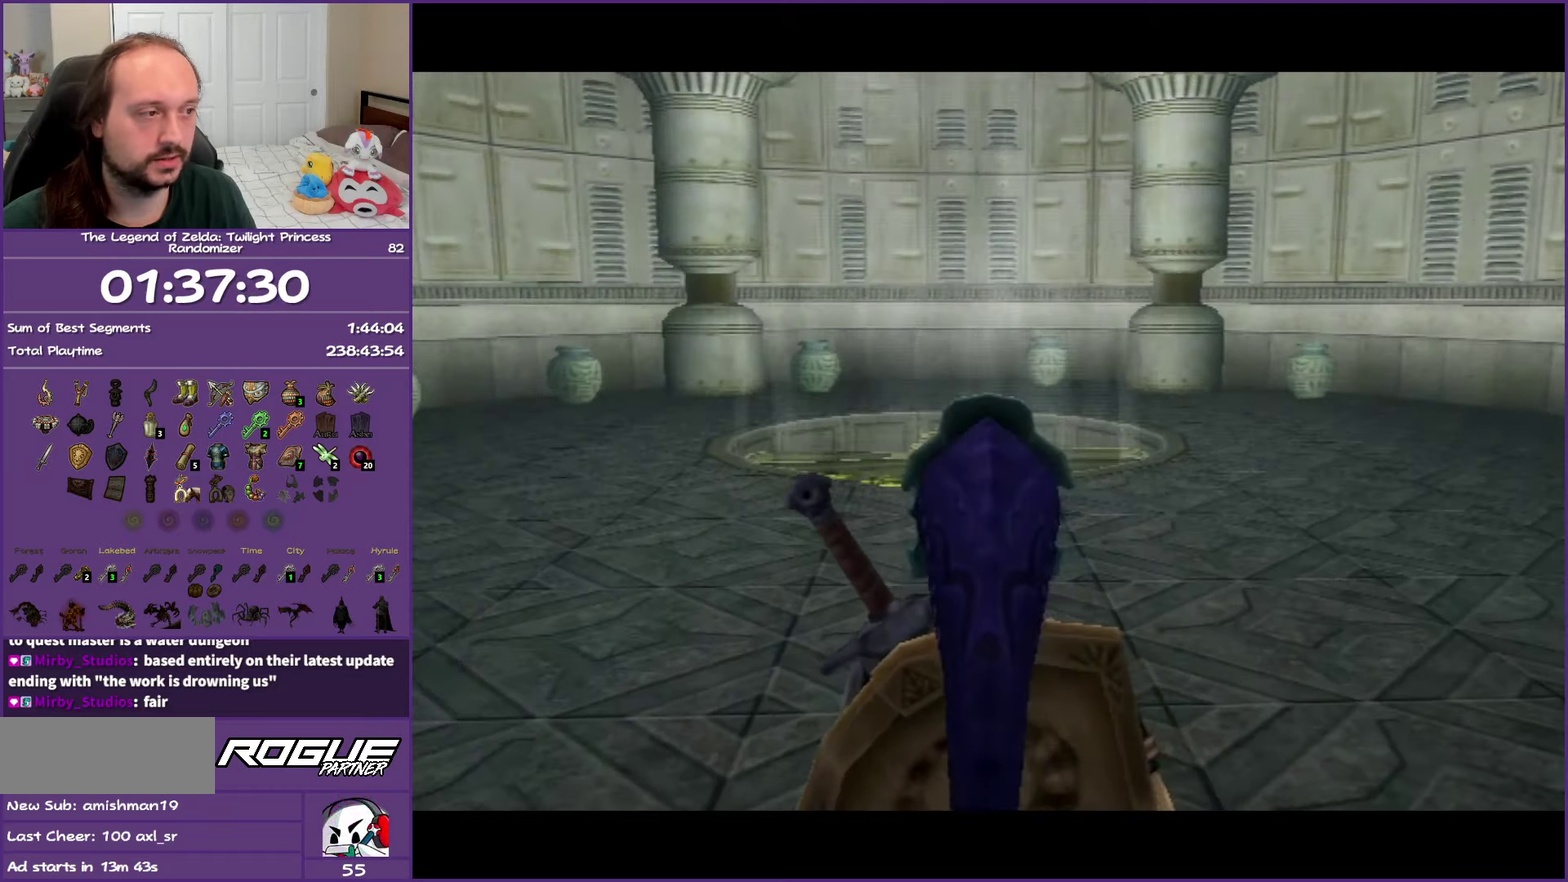
{"buttons": [], "left_stick": "up", "right_stick": "center", "events": []}
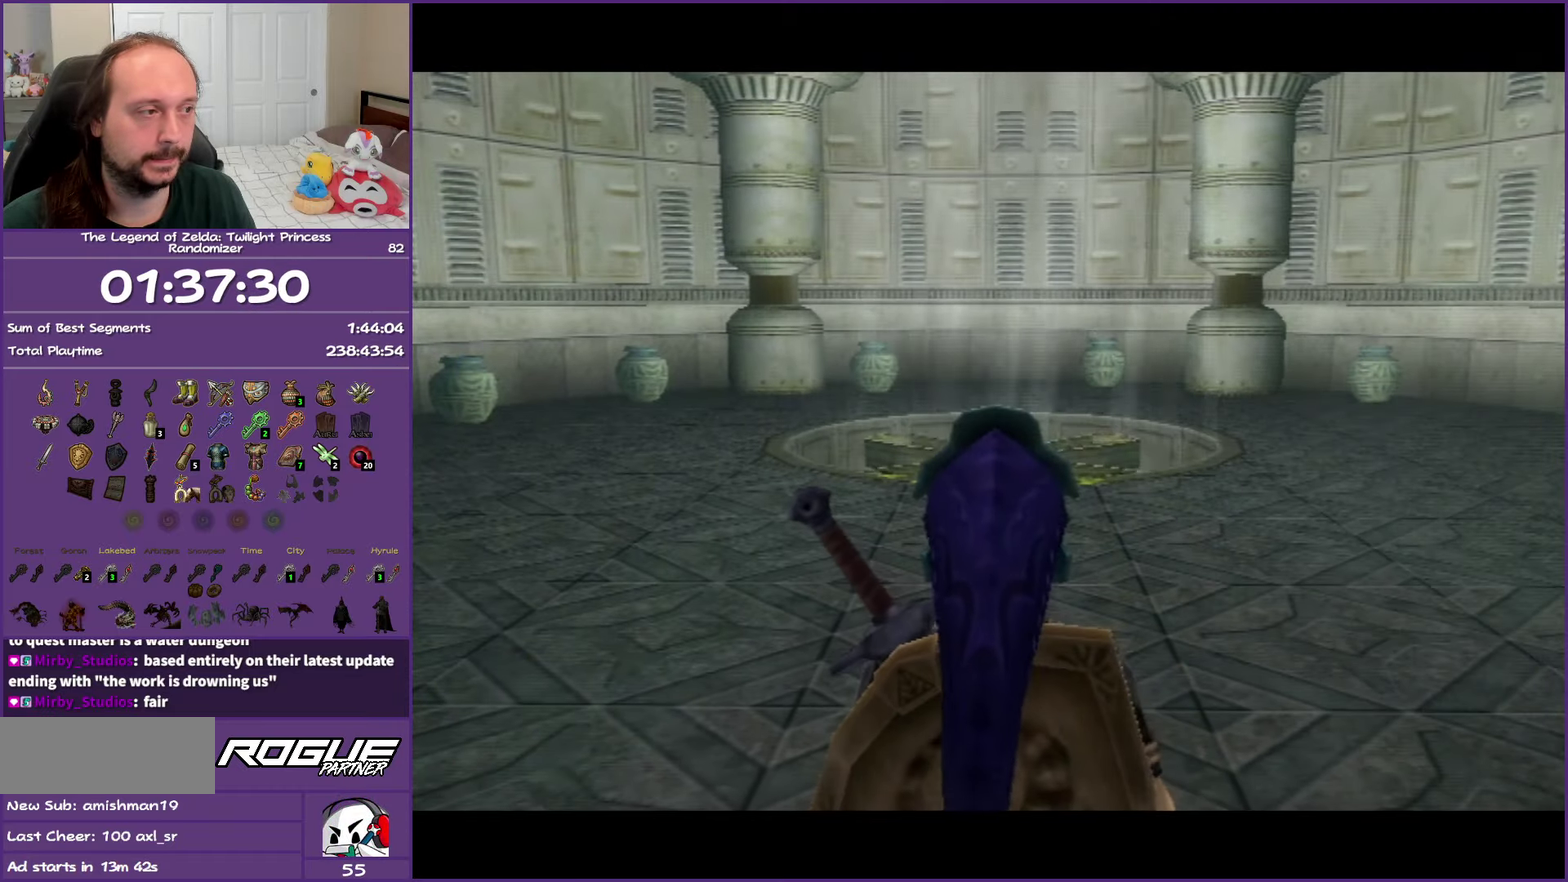
{"buttons": [], "left_stick": "up", "right_stick": "center", "events": []}
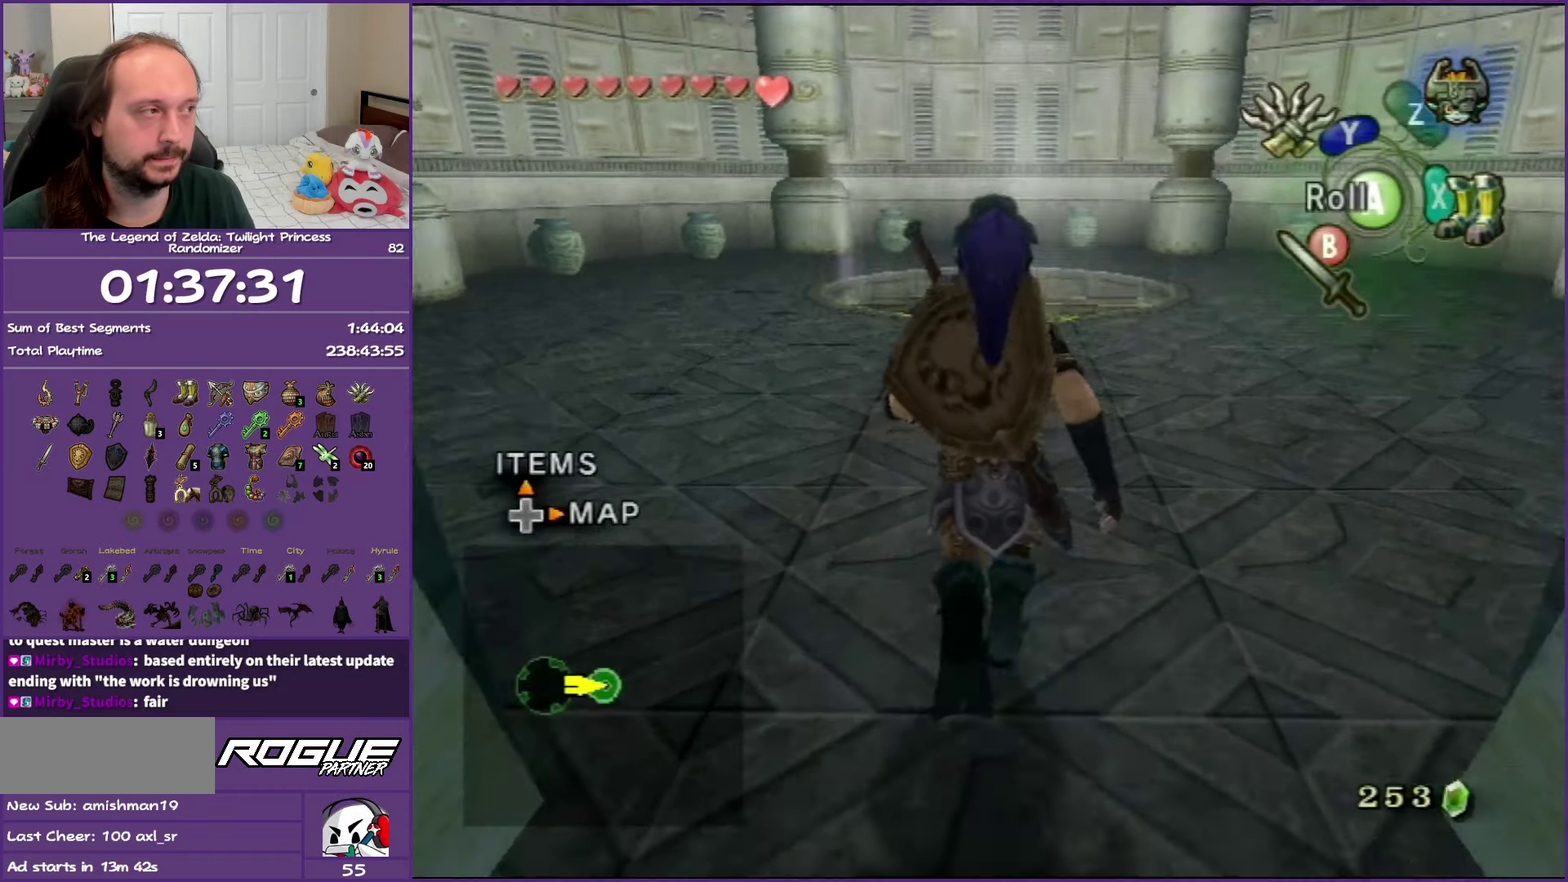
{"buttons": [], "left_stick": "center", "right_stick": "center", "events": [[283, "right_stick", "up"], [333, "right_stick", "center"], [367, "left_stick", "center"]]}
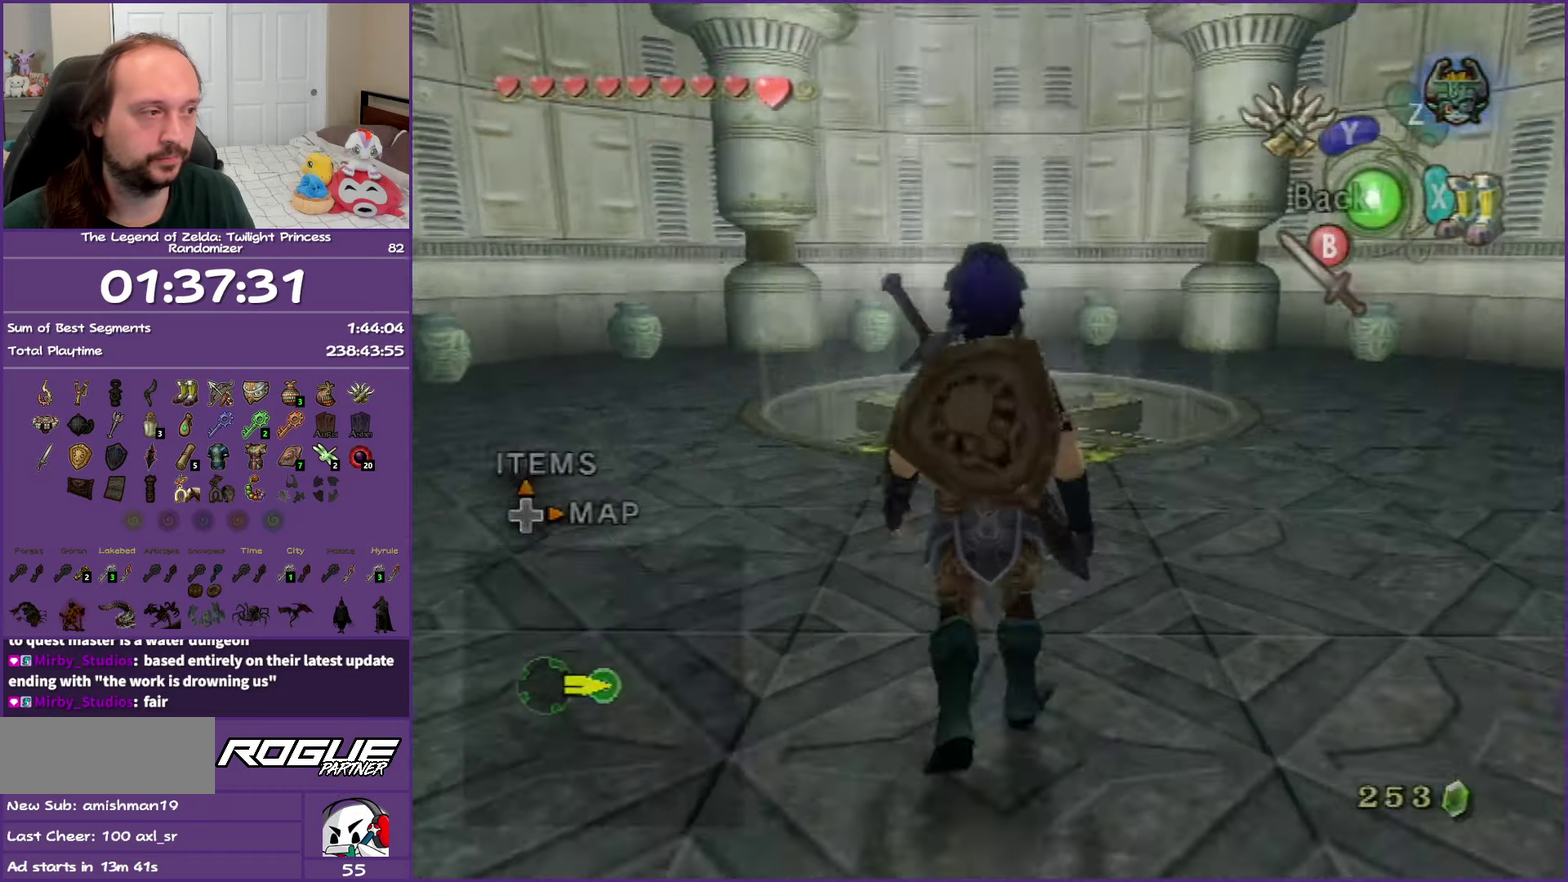
{"buttons": ["Y"], "left_stick": "down", "right_stick": "center", "events": [[17, "Y", "down"], [167, "left_stick", "down"]]}
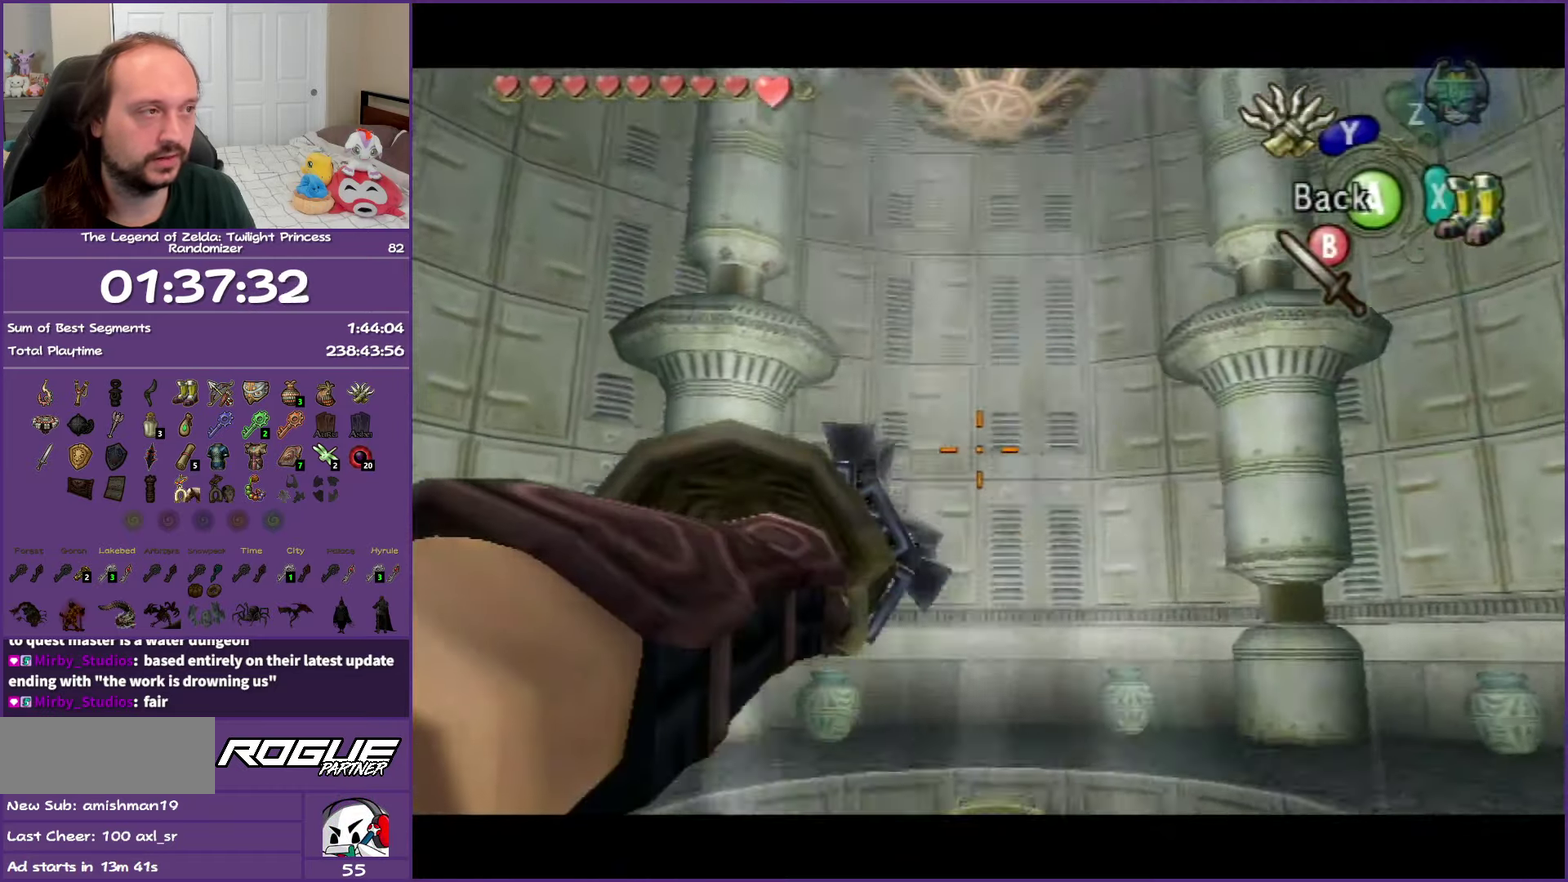
{"buttons": [], "left_stick": "center", "right_stick": "center", "events": [[200, "left_stick", "center"], [217, "Y", "up"]]}
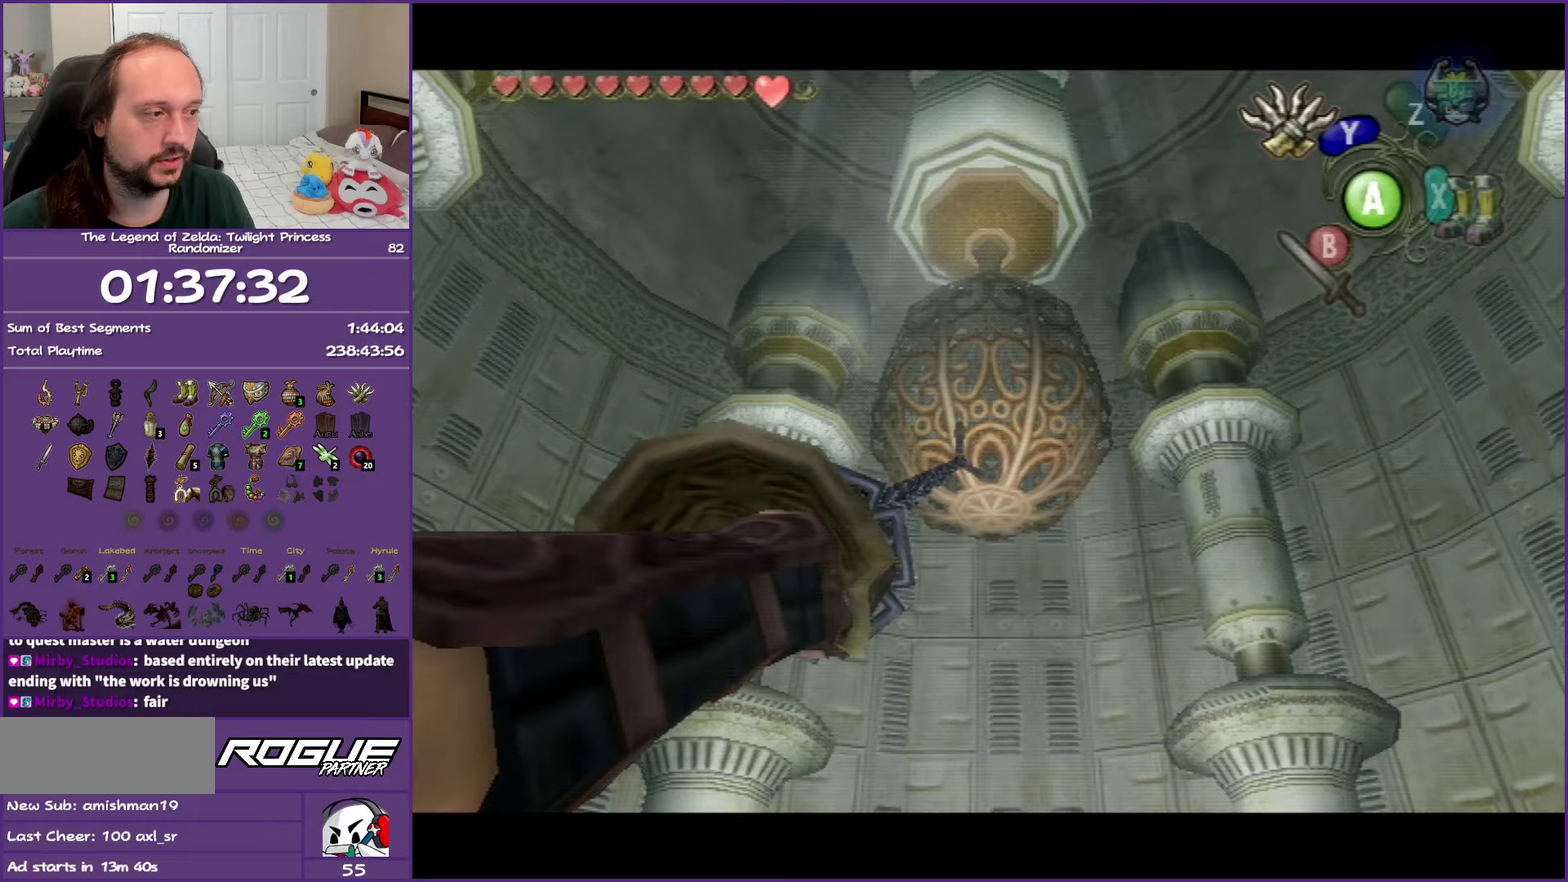
{"buttons": ["X"], "left_stick": "center", "right_stick": "center", "events": [[483, "X", "down"]]}
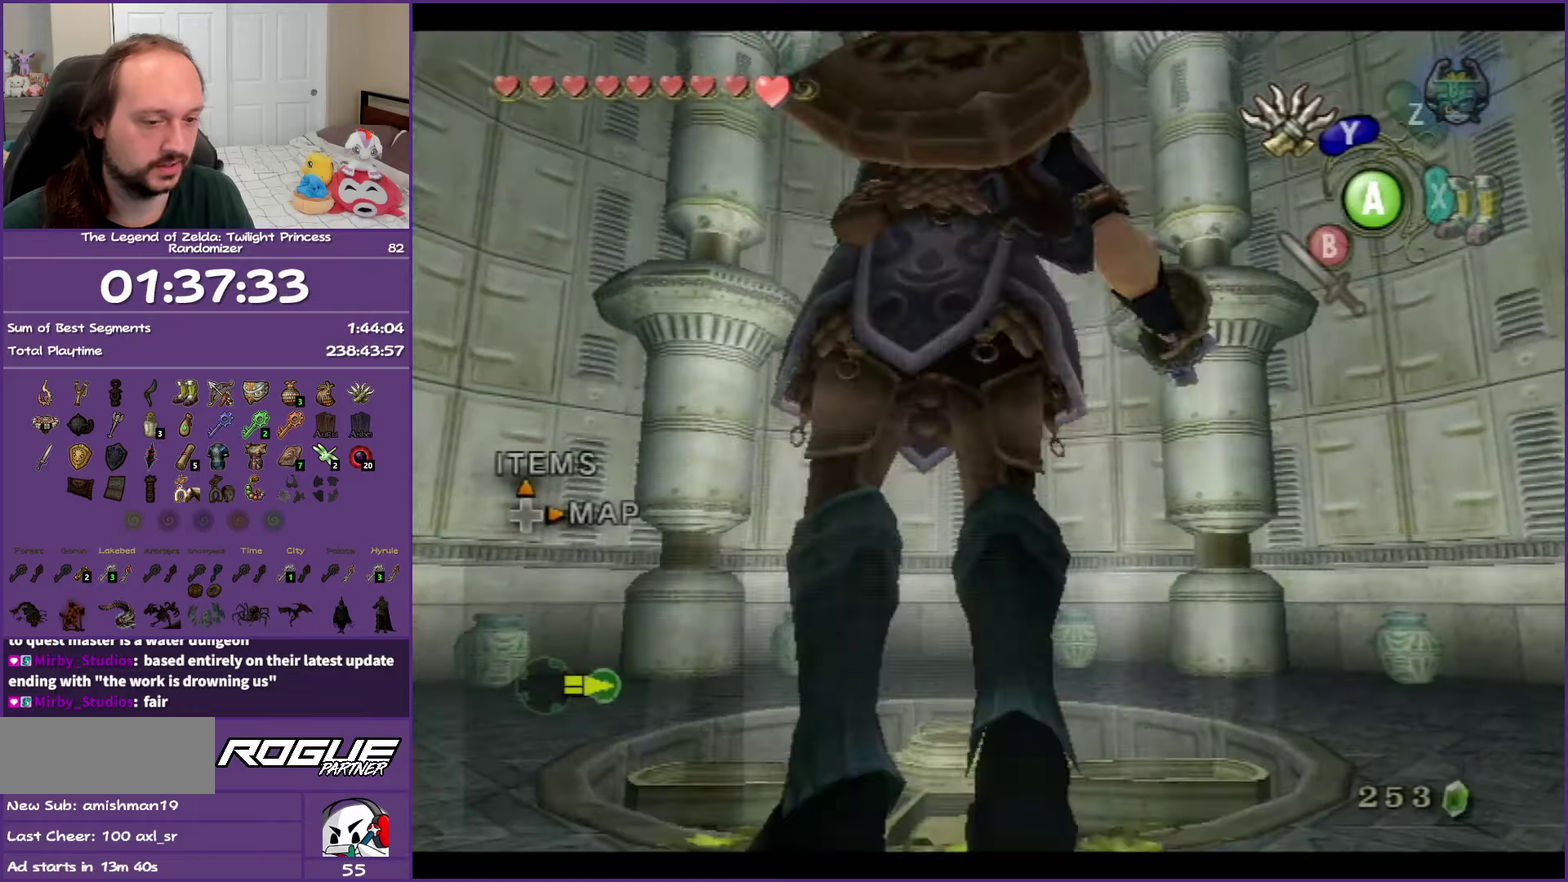
{"buttons": ["X"], "left_stick": "center", "right_stick": "center", "events": [[100, "X", "up"], [183, "X", "down"]]}
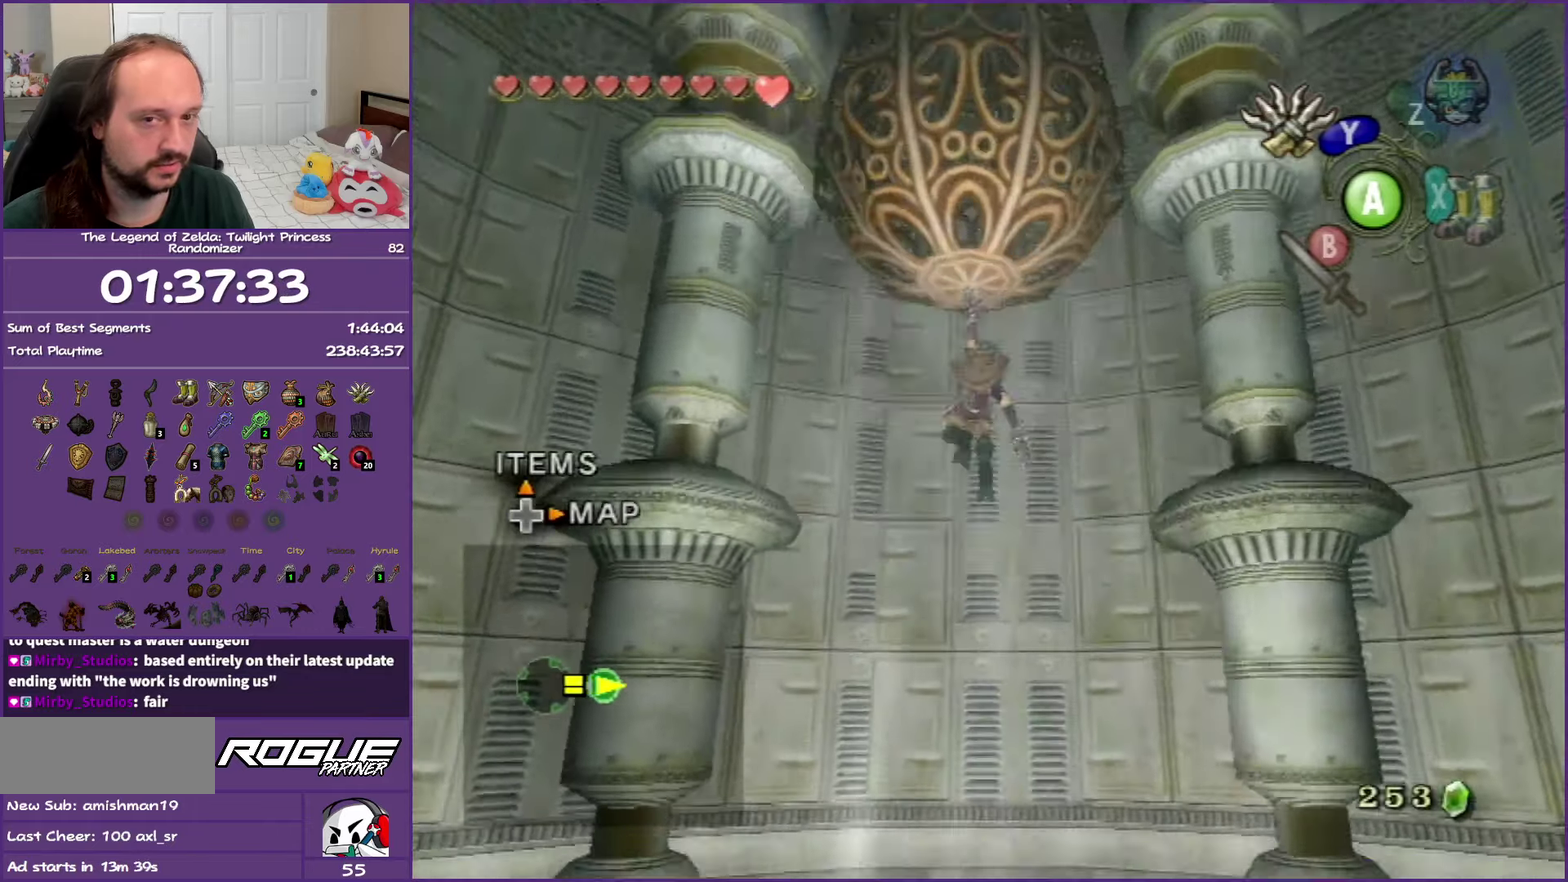
{"buttons": [], "left_stick": "center", "right_stick": "center", "events": [[133, "X", "up"], [233, "X", "down"], [333, "X", "up"]]}